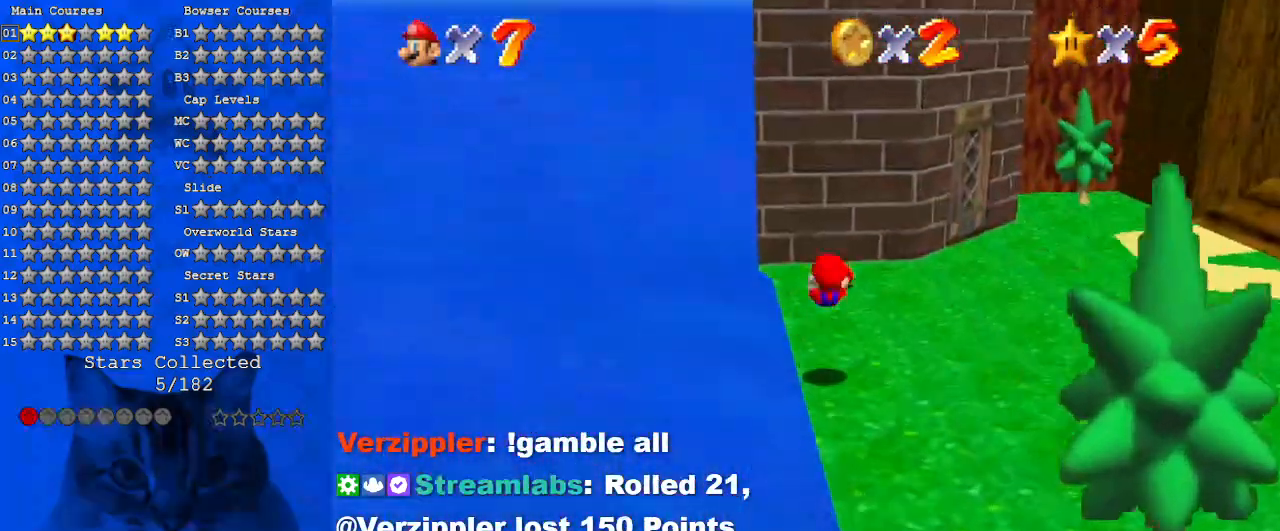
Gameplay with keyboard; each line is a JSON object with the keys held at the frame after it. "events" lists presses ("down") and releases ("up") of "a", "c", "ctrl", "d", "down", "left", "return", "right", "s", "shift", "up", "w", "x" and "y" between this image and that frame as [ms after this image, input, new state], when the widget could be followed in between. No other keys are recorded. Mouse input is not recorded.
{"keys": ["d"], "events": [[300, "ctrl", "down"], [366, "shift", "up"], [400, "ctrl", "up"], [400, "up", "up"], [500, "d", "down"]]}
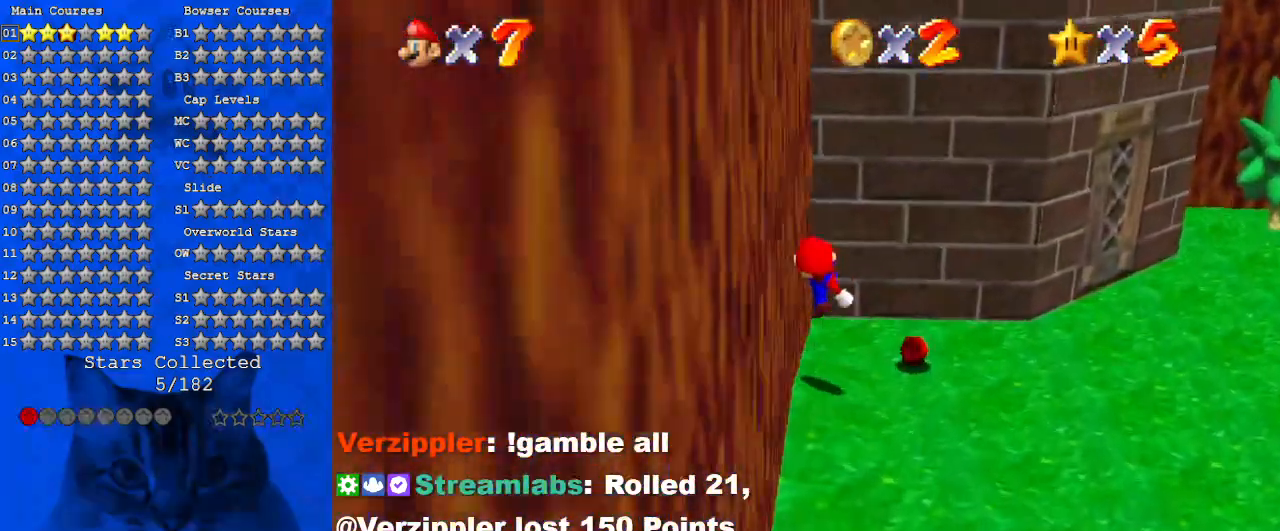
{"keys": ["right", "up"], "events": [[33, "down", "down"], [133, "d", "up"], [233, "d", "down"], [266, "down", "up"], [400, "d", "up"], [466, "up", "down"], [500, "right", "down"]]}
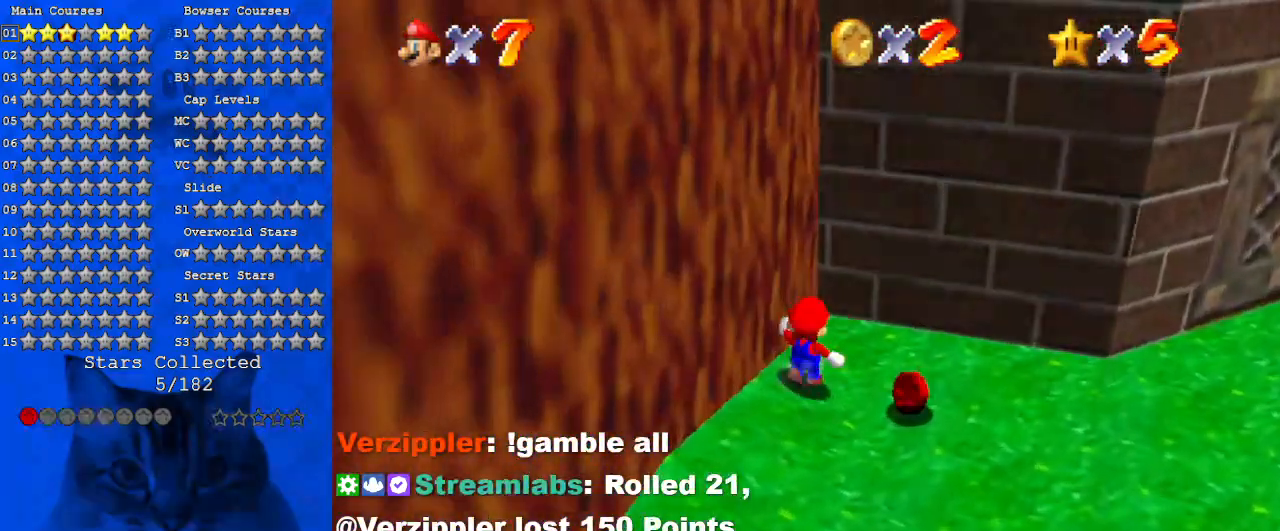
{"keys": ["down", "right"], "events": [[66, "up", "up"], [333, "down", "down"]]}
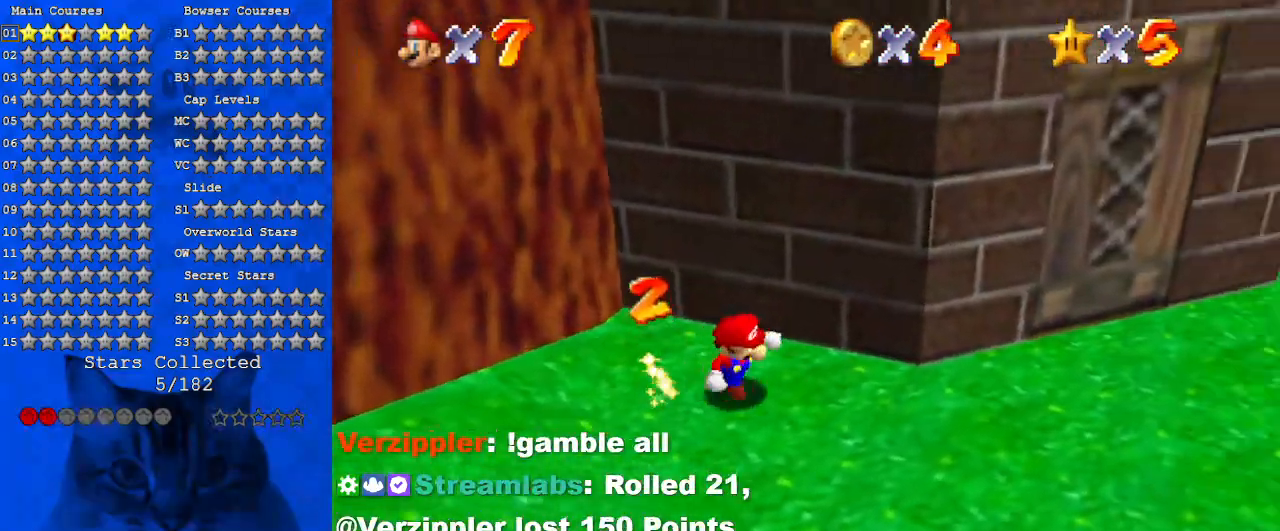
{"keys": ["right", "up"], "events": [[100, "down", "up"], [400, "up", "down"]]}
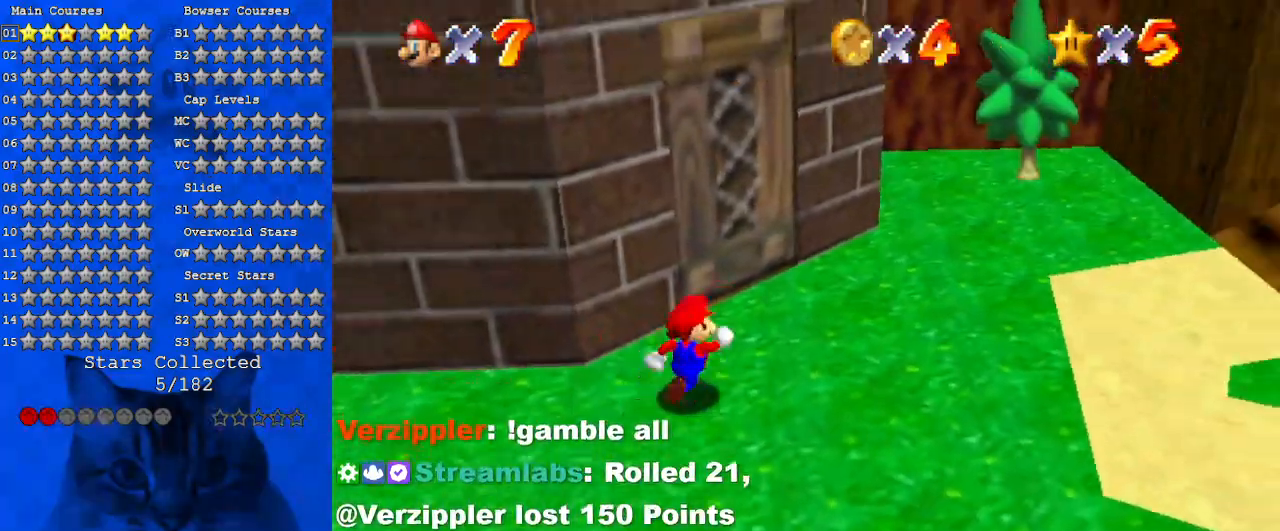
{"keys": ["left", "up"], "events": [[33, "d", "down"], [233, "d", "up"], [266, "d", "down"], [400, "right", "up"], [466, "d", "up"], [500, "left", "down"]]}
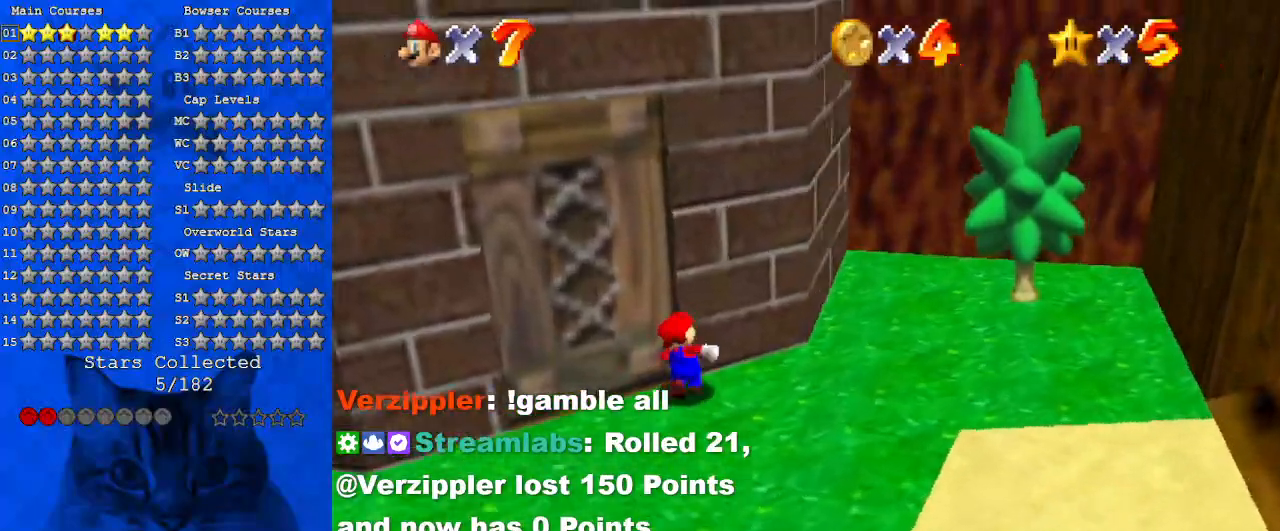
{"keys": ["left", "up"], "events": [[66, "d", "down"], [200, "left", "up"], [233, "d", "up"], [233, "up", "up"], [366, "left", "down"], [466, "up", "down"]]}
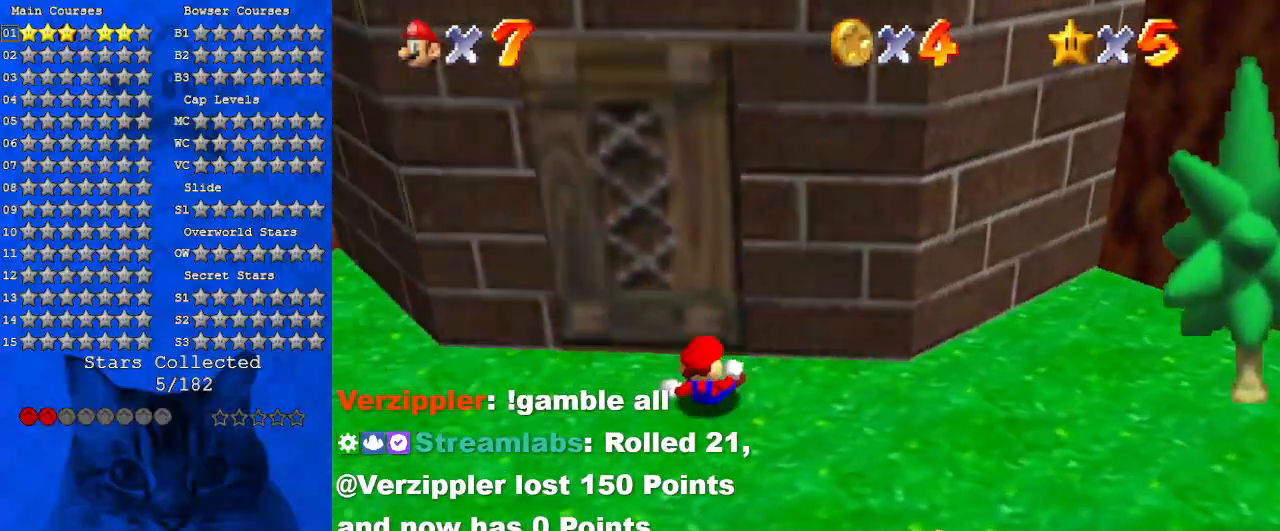
{"keys": ["a", "up"], "events": [[100, "left", "up"], [400, "up", "up"], [433, "a", "down"], [466, "up", "down"]]}
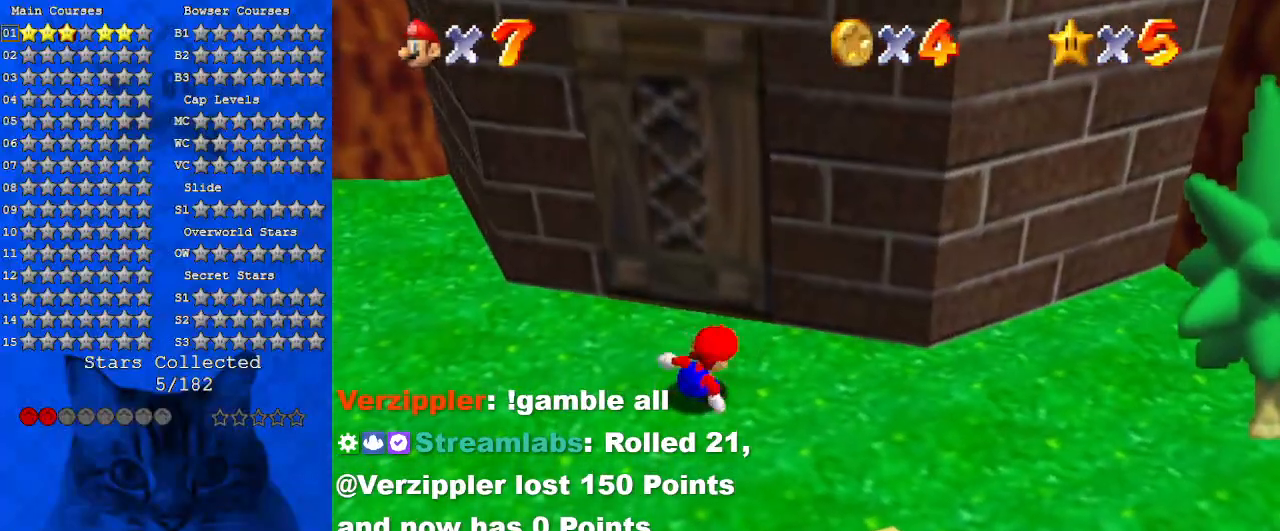
{"keys": ["a", "up"], "events": [[66, "a", "up"], [300, "a", "down"]]}
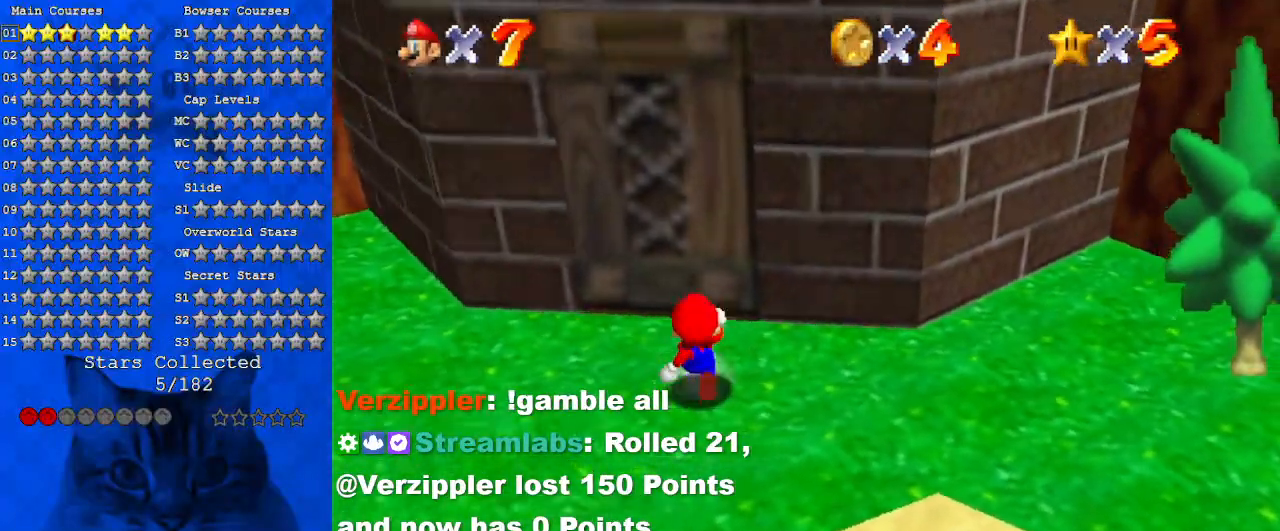
{"keys": ["left", "up"], "events": [[33, "a", "up"], [166, "a", "down"], [233, "left", "down"], [366, "a", "up"]]}
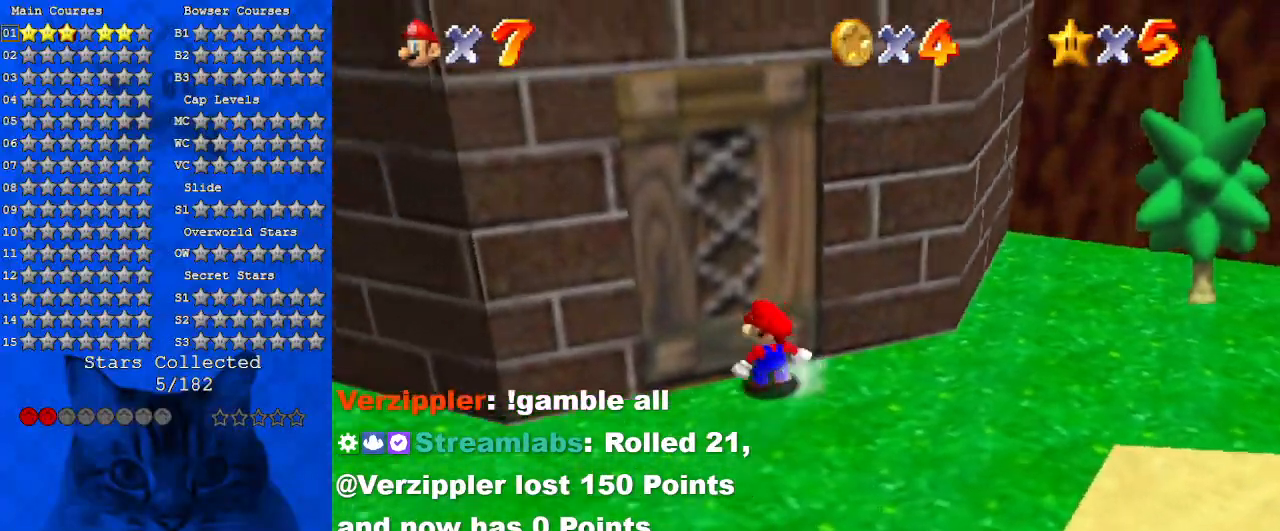
{"keys": ["up"], "events": [[333, "left", "up"], [333, "up", "up"], [466, "up", "down"]]}
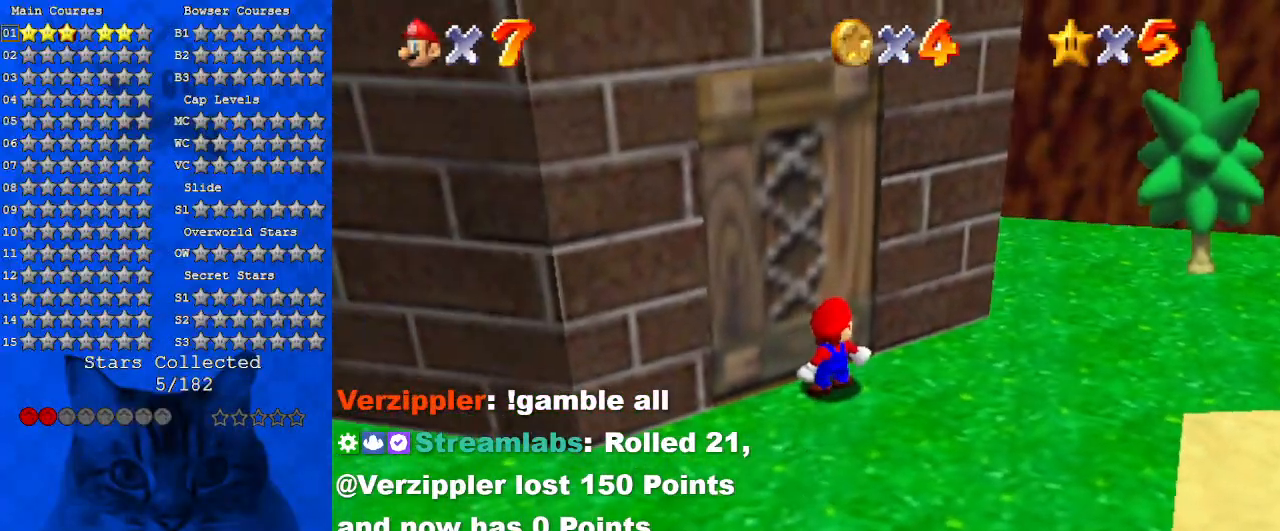
{"keys": ["w"], "events": [[33, "right", "down"], [200, "up", "up"], [266, "right", "up"], [266, "w", "down"], [400, "w", "up"], [433, "w", "down"]]}
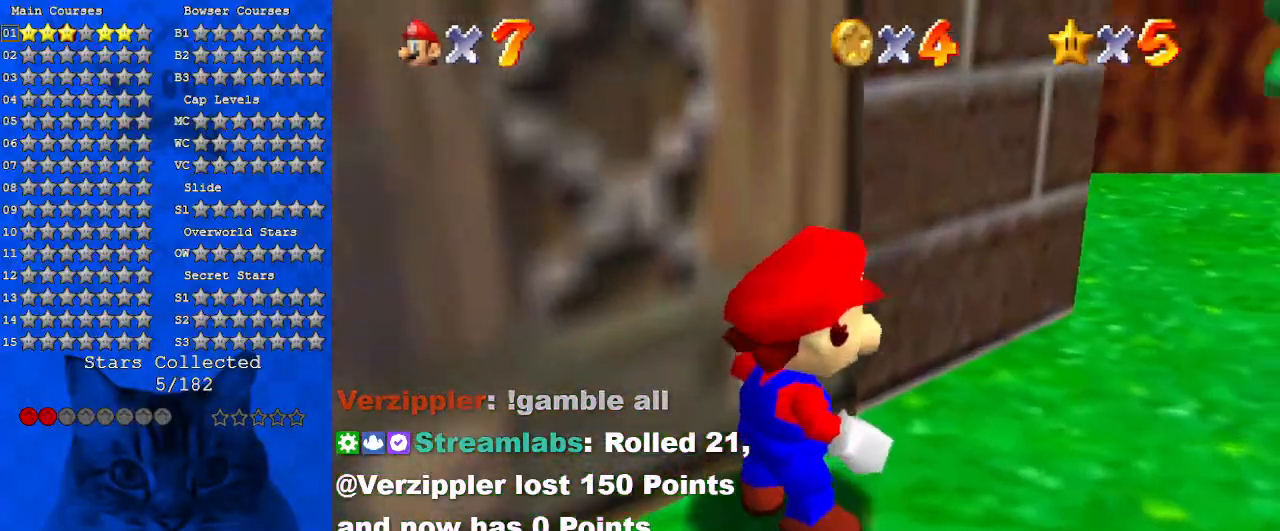
{"keys": ["right"], "events": [[133, "w", "up"], [166, "right", "down"]]}
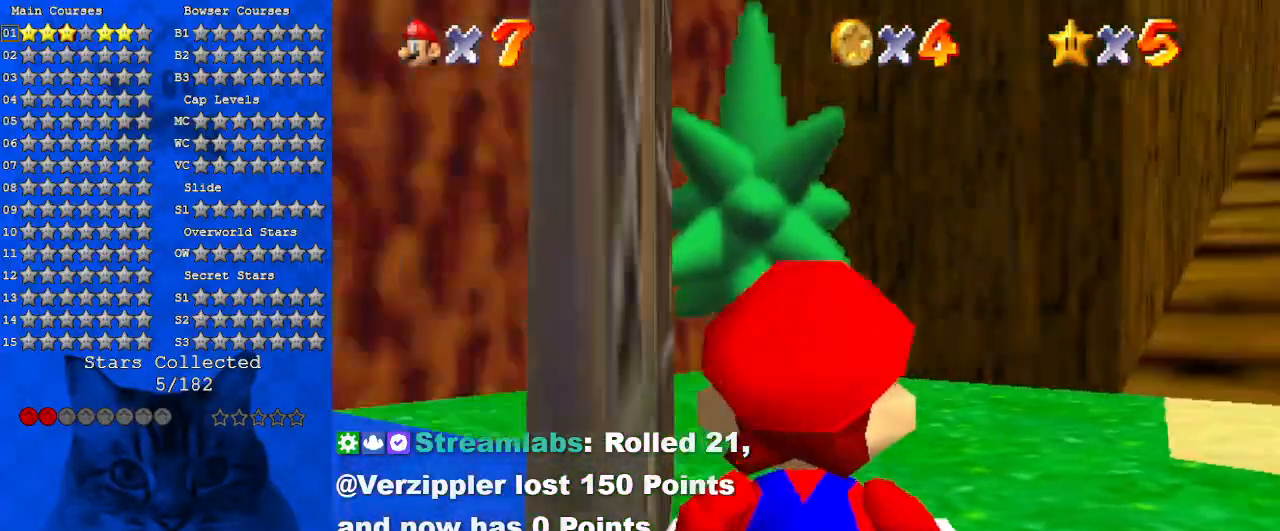
{"keys": ["shift"], "events": [[100, "right", "up"], [200, "up", "down"], [333, "up", "up"], [466, "shift", "down"]]}
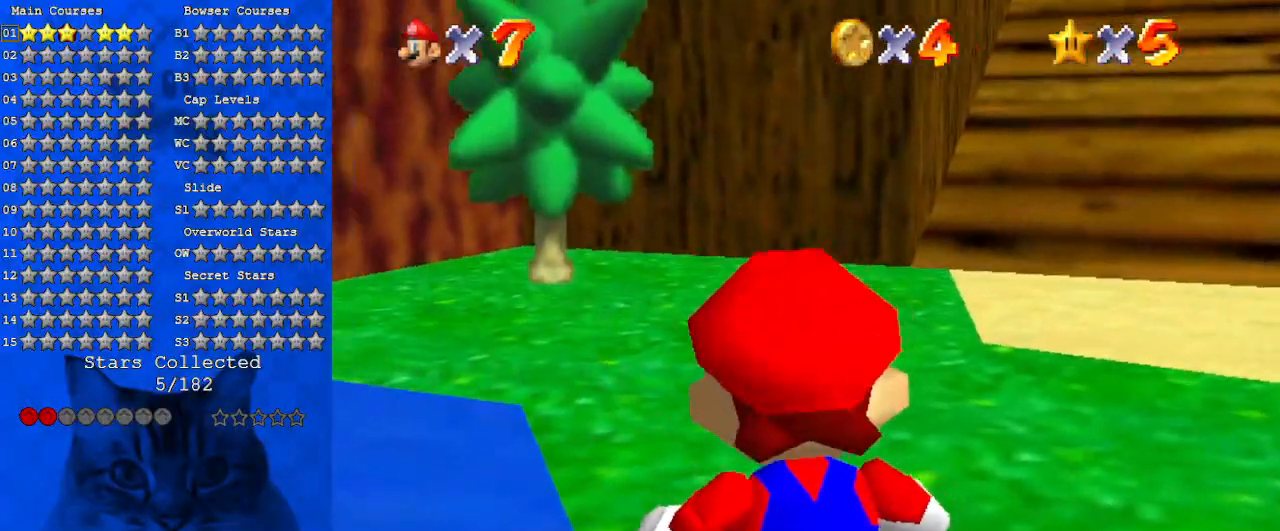
{"keys": ["d", "s", "up"], "events": [[66, "shift", "up"], [133, "up", "down"], [500, "d", "down"], [500, "s", "down"]]}
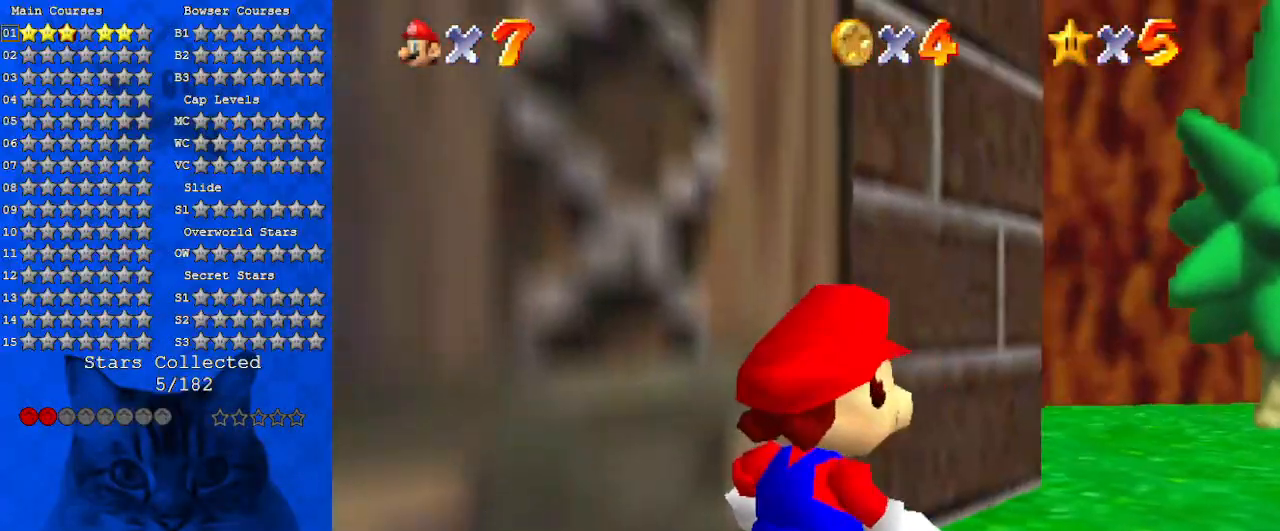
{"keys": ["ctrl", "up"], "events": [[133, "s", "up"], [166, "d", "up"], [266, "right", "down"], [266, "shift", "down"], [333, "right", "up"], [466, "shift", "up"], [500, "ctrl", "down"]]}
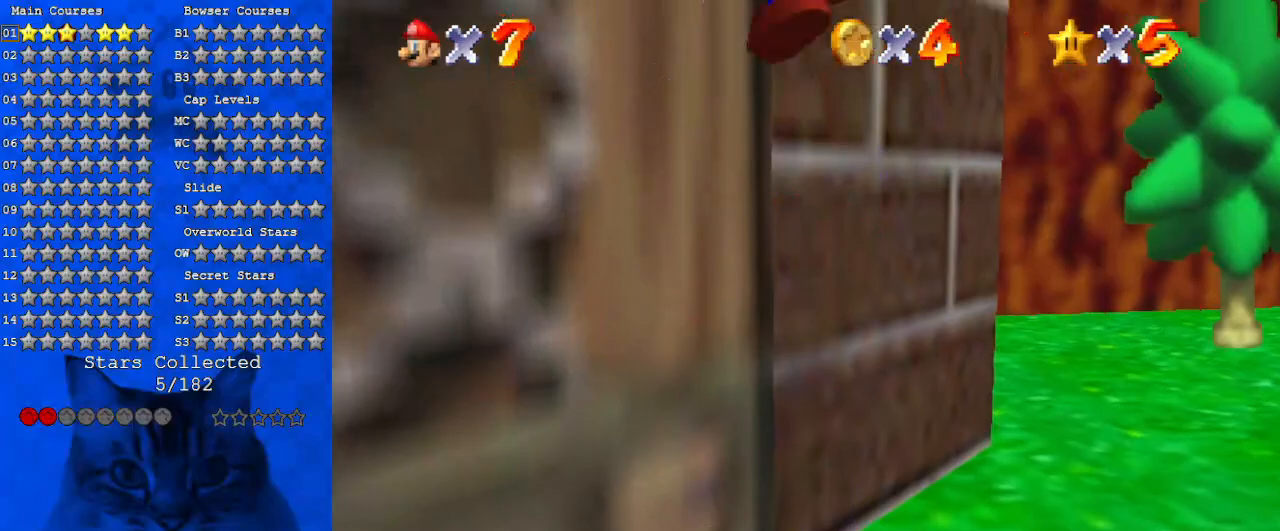
{"keys": ["d", "right", "s", "up"], "events": [[133, "ctrl", "up"], [166, "d", "down"], [166, "s", "down"], [400, "d", "up"], [400, "s", "up"], [433, "right", "down"], [466, "d", "down"], [466, "s", "down"]]}
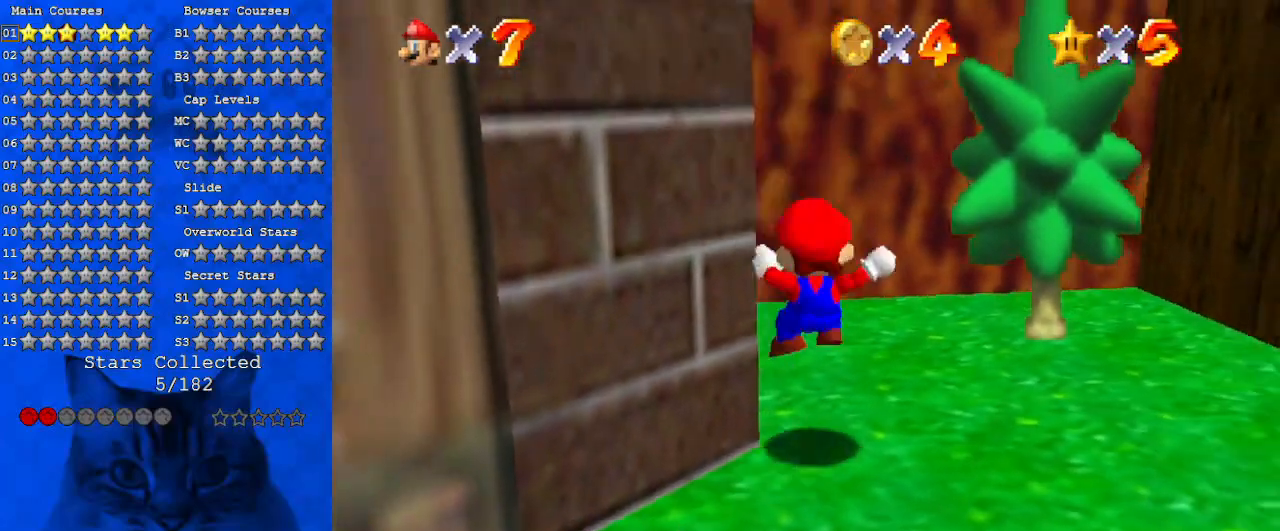
{"keys": ["right"], "events": [[133, "d", "up"], [133, "right", "up"], [133, "s", "up"], [333, "right", "down"], [400, "up", "up"]]}
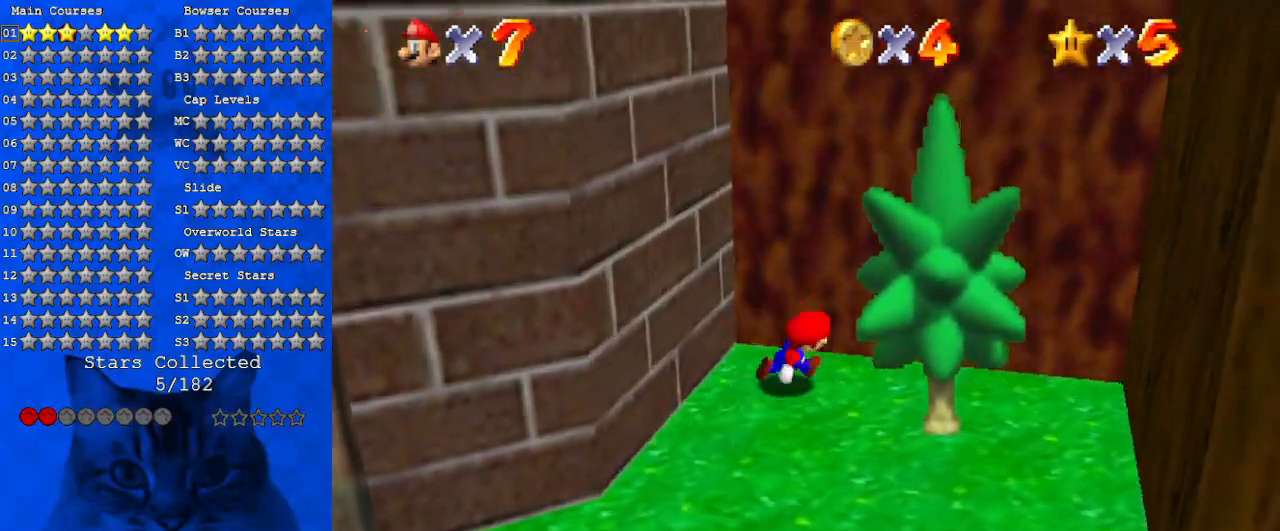
{"keys": ["a", "left", "shift"], "events": [[66, "left", "down"], [133, "right", "up"], [166, "shift", "down"], [266, "a", "down"], [366, "a", "up"], [466, "a", "down"]]}
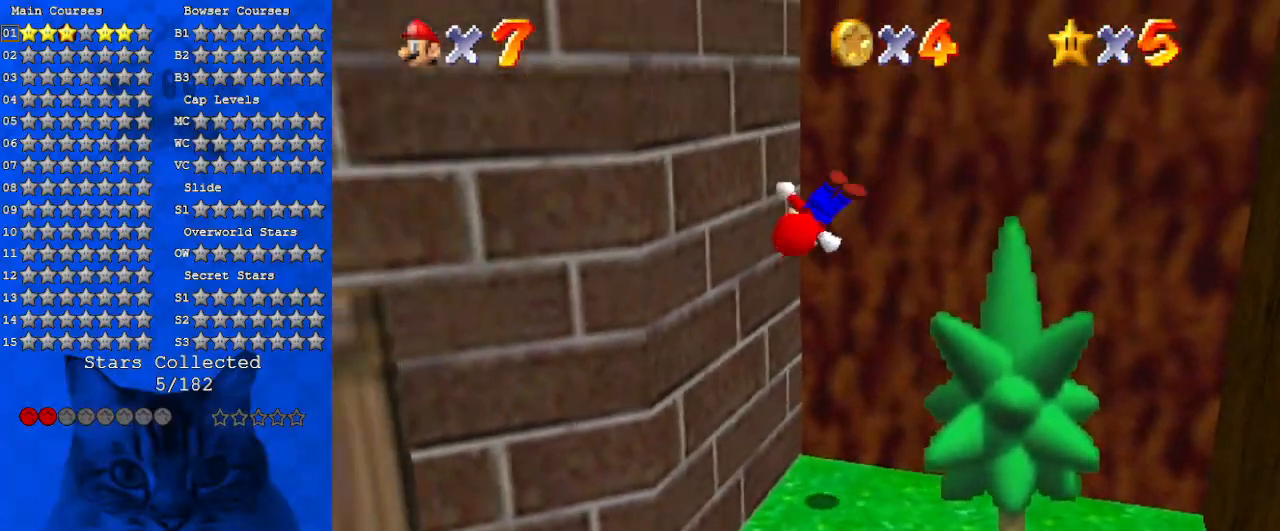
{"keys": ["right", "shift", "up"], "events": [[33, "a", "up"], [33, "shift", "up"], [133, "right", "down"], [133, "shift", "down"], [200, "left", "up"], [433, "up", "down"]]}
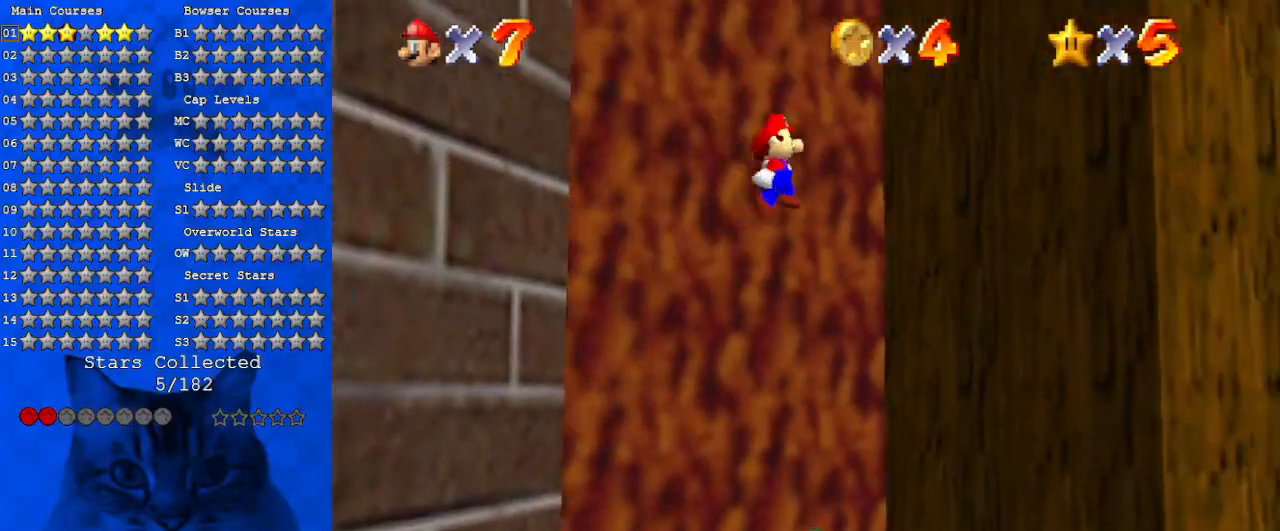
{"keys": ["left", "shift"], "events": [[233, "shift", "up"], [300, "right", "up"], [333, "left", "down"], [333, "up", "up"], [400, "shift", "down"]]}
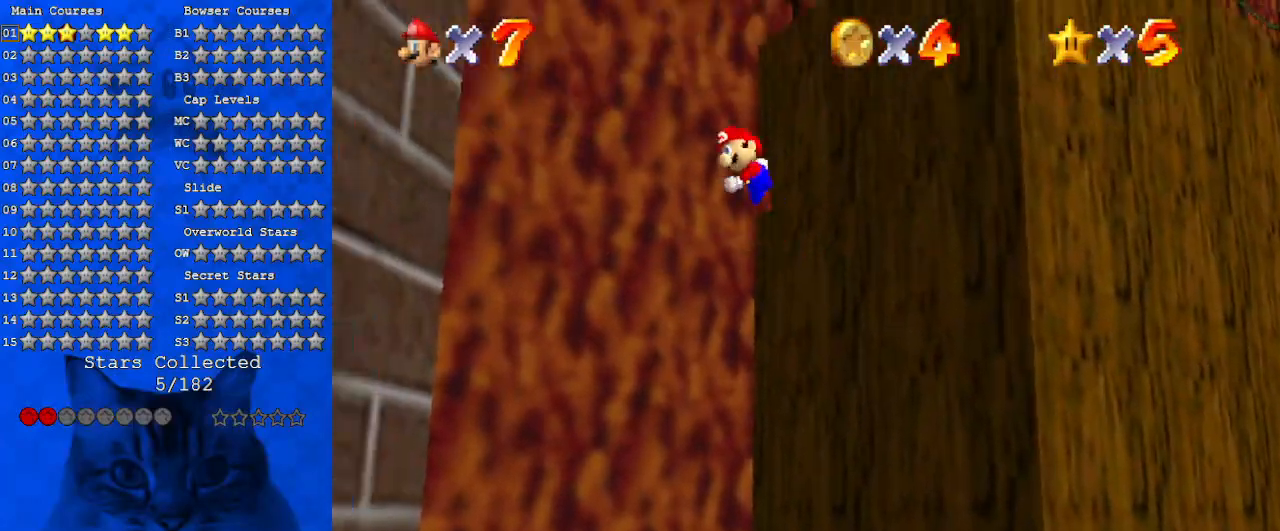
{"keys": ["left"], "events": [[433, "shift", "up"]]}
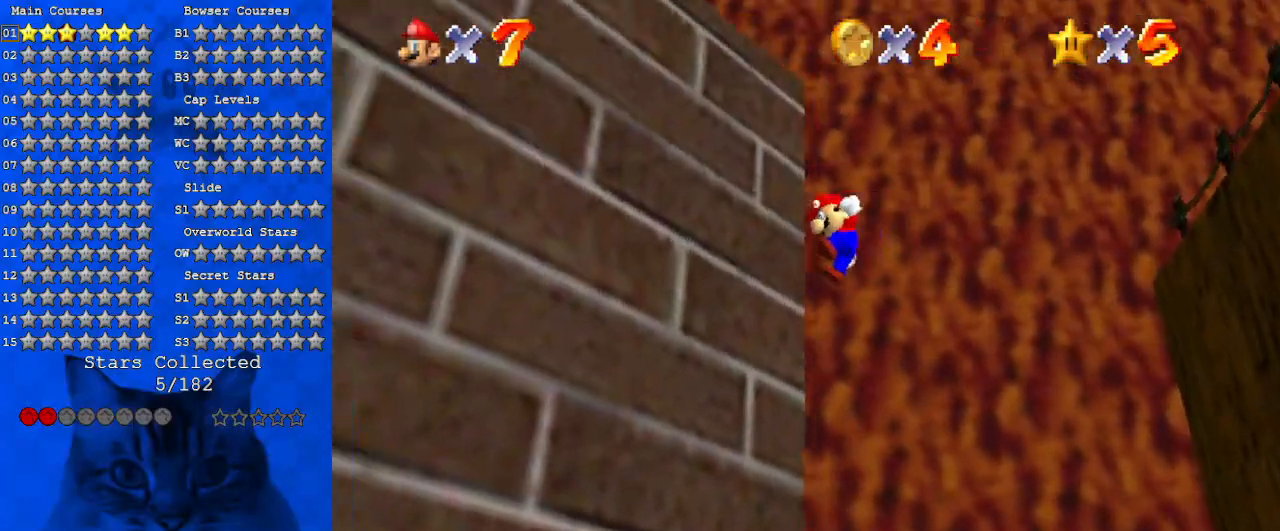
{"keys": ["left", "s", "up"], "events": [[33, "right", "down"], [100, "left", "up"], [100, "shift", "down"], [233, "up", "down"], [266, "w", "down"], [366, "right", "up"], [400, "shift", "up"], [400, "w", "up"], [466, "left", "down"], [500, "s", "down"]]}
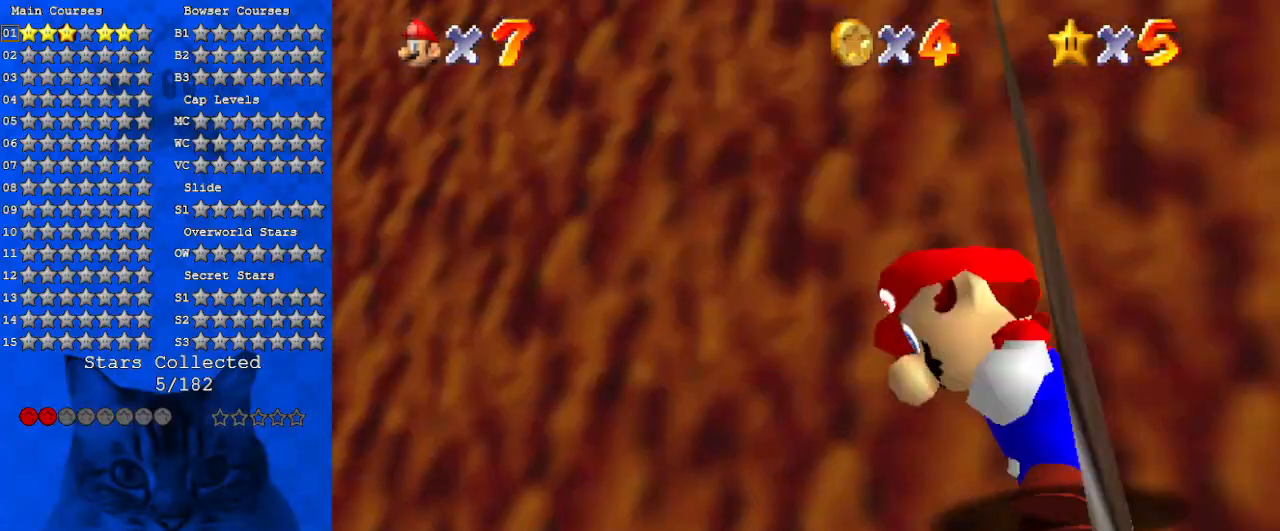
{"keys": ["d", "left"], "events": [[66, "up", "up"], [100, "d", "down"], [133, "s", "up"], [233, "d", "up"], [333, "d", "down"]]}
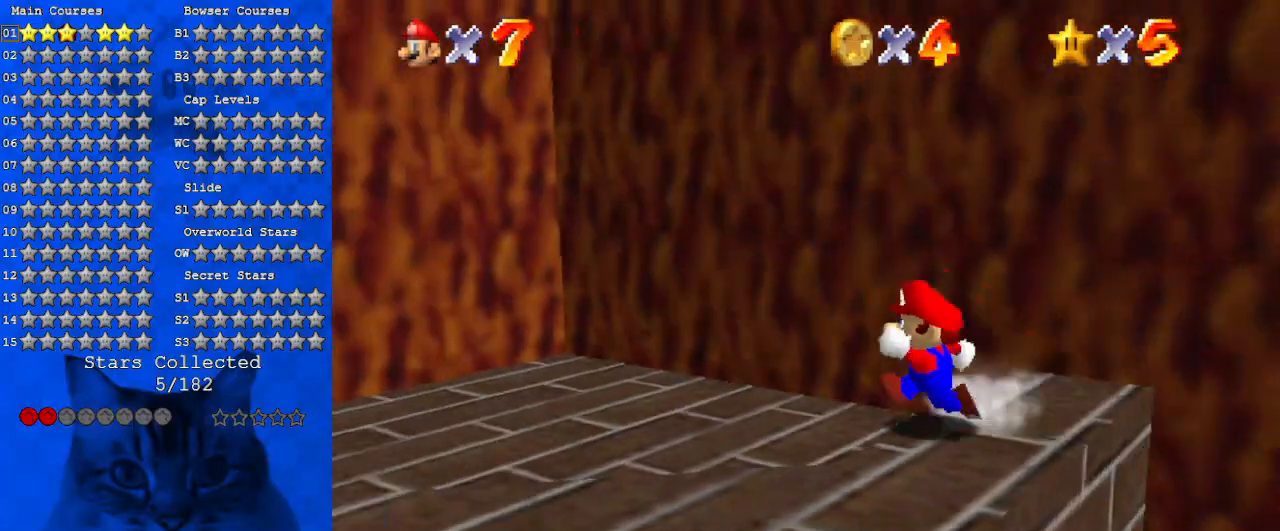
{"keys": ["d", "left", "up"], "events": [[33, "d", "up"], [100, "d", "down"], [266, "d", "up"], [333, "d", "down"], [400, "up", "down"]]}
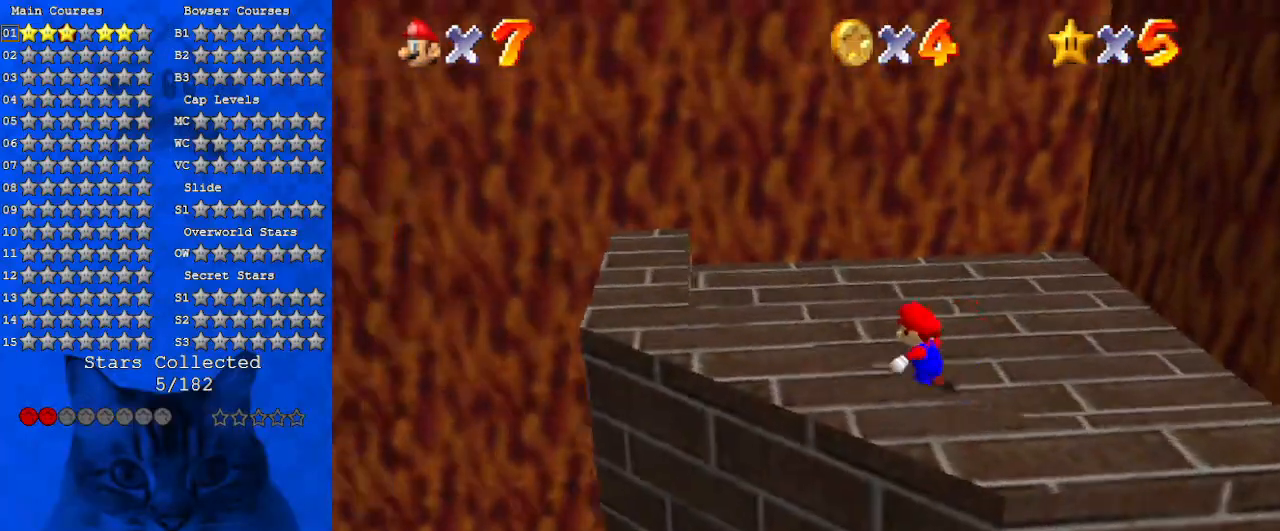
{"keys": ["d"], "events": [[66, "d", "up"], [133, "d", "down"], [300, "d", "up"], [400, "d", "down"], [400, "left", "up"], [400, "up", "up"]]}
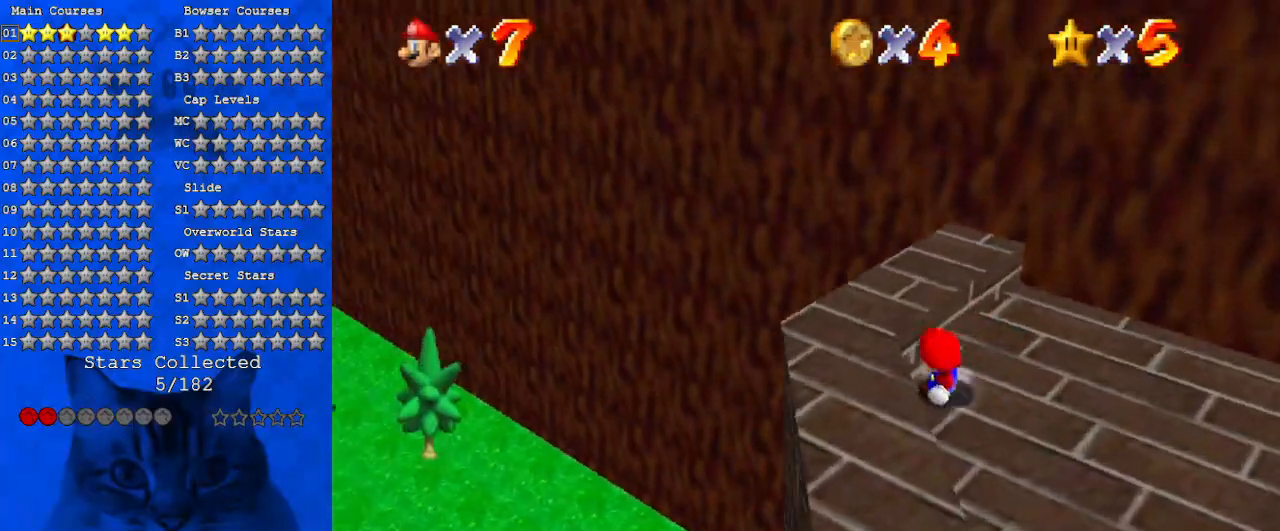
{"keys": ["right"], "events": [[33, "d", "up"], [100, "right", "down"], [100, "up", "down"], [433, "up", "up"]]}
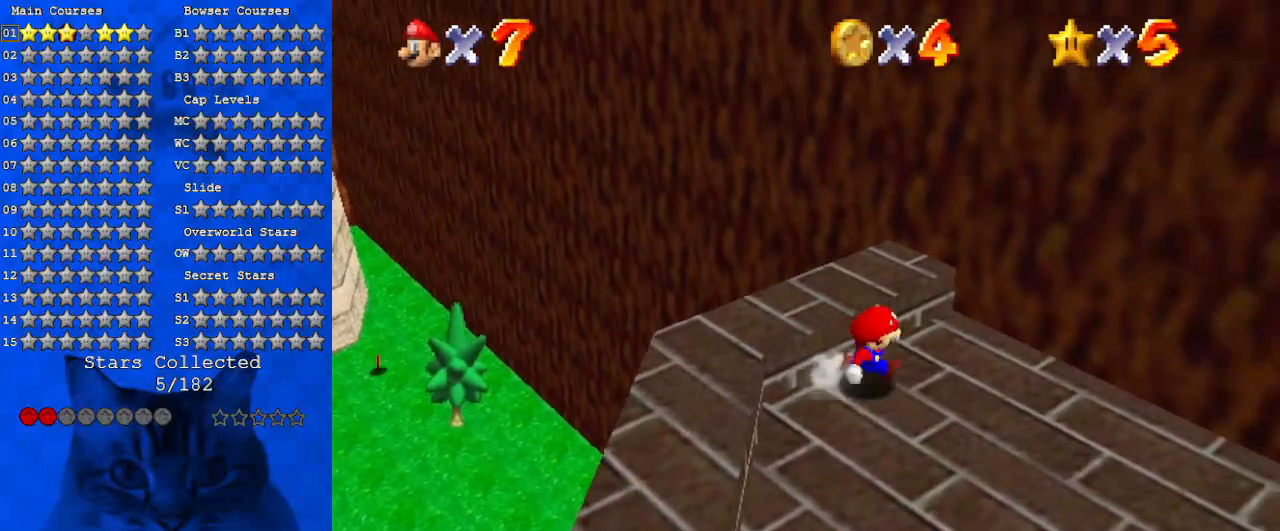
{"keys": ["right"], "events": [[200, "a", "down"], [233, "w", "down"], [333, "down", "down"], [400, "down", "up"], [433, "a", "up"], [433, "w", "up"]]}
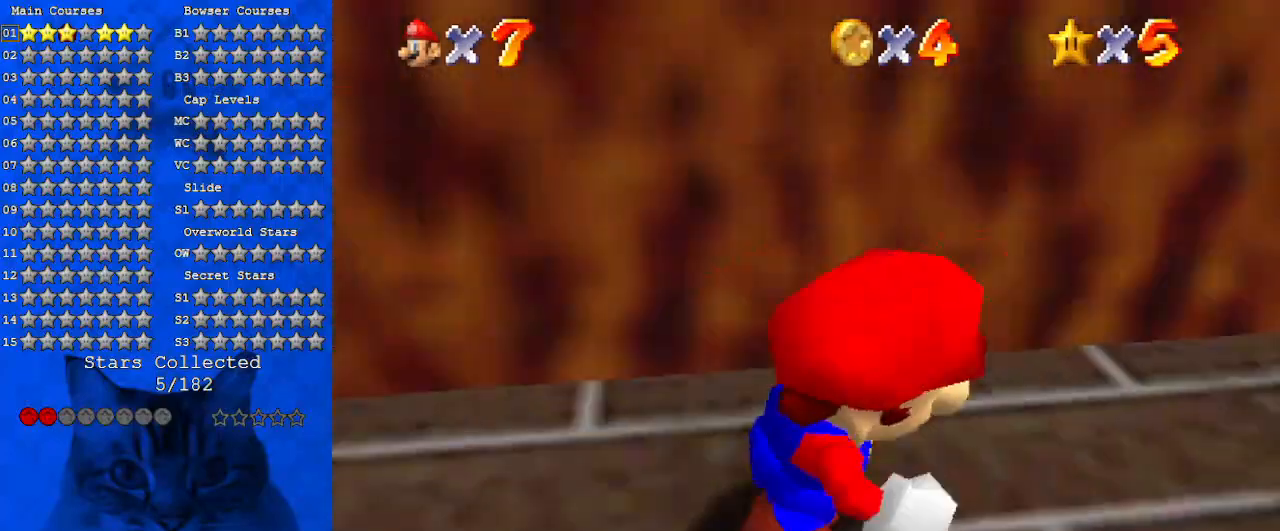
{"keys": ["right", "up"], "events": [[33, "a", "down"], [66, "s", "down"], [66, "up", "down"], [200, "a", "up"], [200, "s", "up"], [300, "a", "down"], [300, "right", "up"], [300, "s", "down"], [433, "a", "up"], [433, "right", "down"], [433, "s", "up"]]}
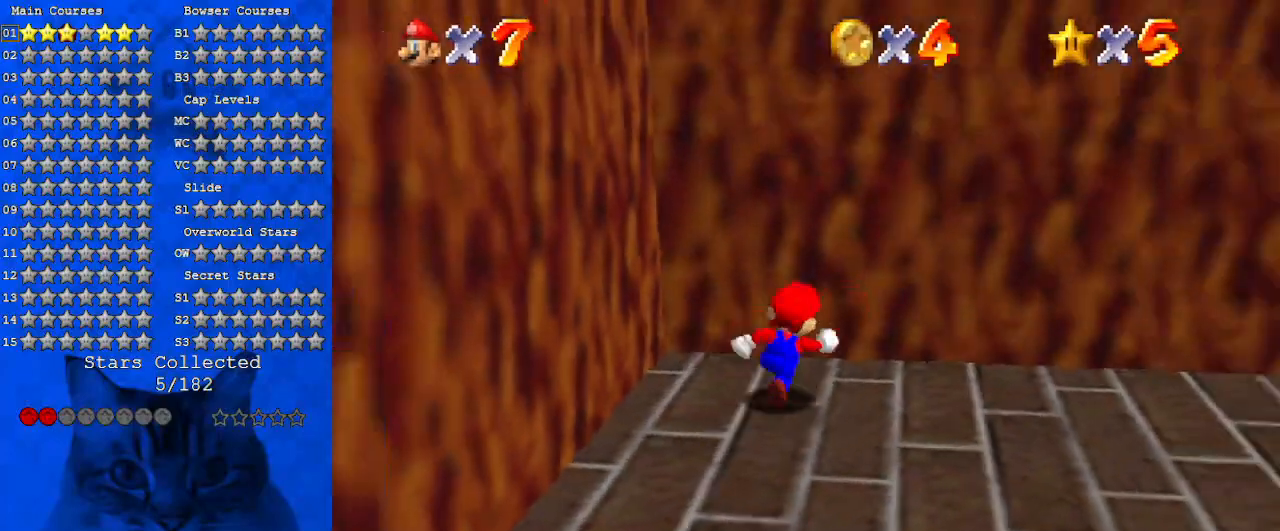
{"keys": ["a", "up"], "events": [[33, "a", "down"], [66, "up", "up"], [66, "w", "down"], [233, "a", "up"], [233, "w", "up"], [300, "up", "down"], [466, "a", "down"], [500, "right", "up"]]}
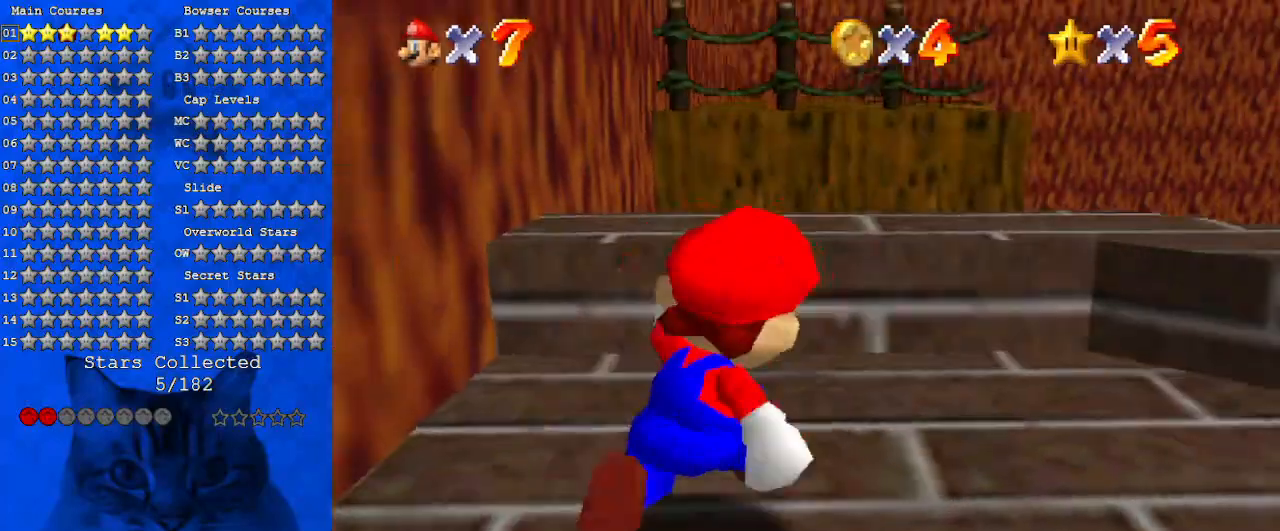
{"keys": ["left"], "events": [[100, "right", "down"], [133, "a", "up"], [200, "a", "down"], [200, "right", "up"], [233, "left", "down"], [233, "s", "down"], [266, "up", "up"], [433, "a", "up"], [433, "s", "up"]]}